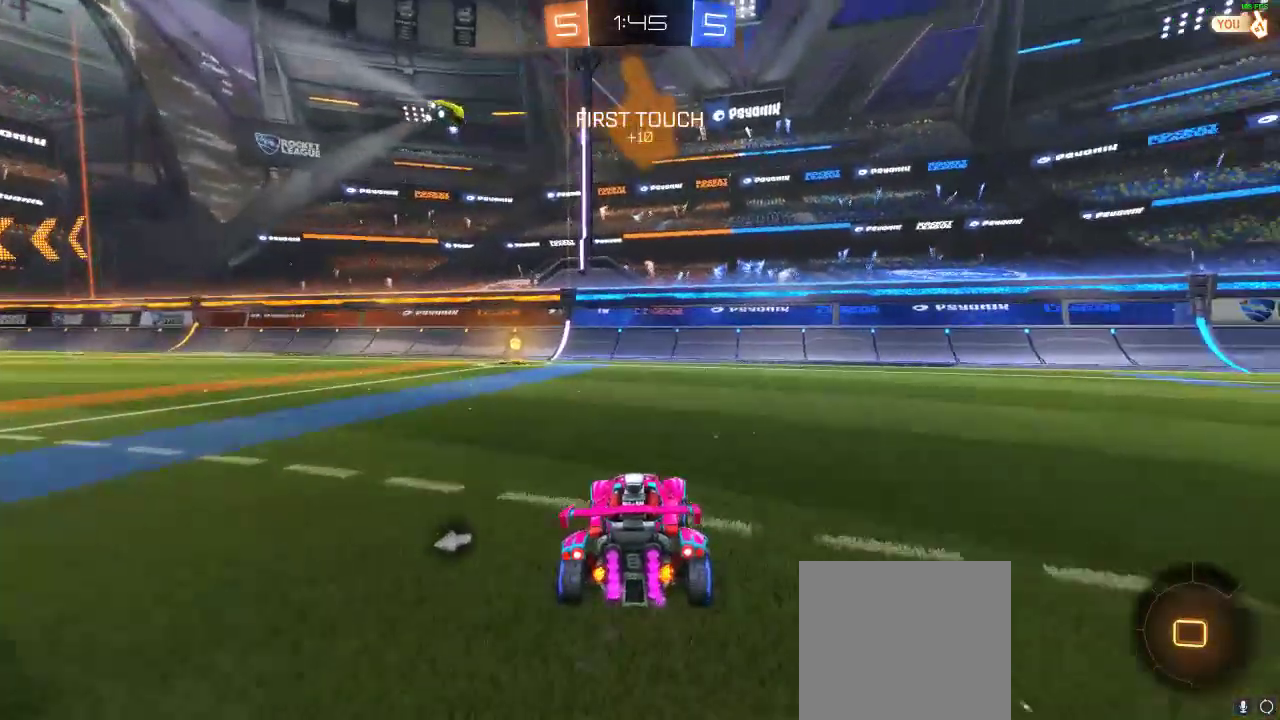
Gameplay with a controller (Xbox layout); each line is a JSON object with the inputs held at the frame after it. "events" lists button and stick changes between this image and that frame as [ms after this image, input, new state], when the widget could be followed in between. Not read: R3.
{"buttons": ["Y", "R2"], "left_stick": "left", "right_stick": "center", "events": [[83, "left_stick", "left"], [183, "left_stick", "center"], [400, "R1", "up"], [400, "Y", "down"], [400, "left_stick", "left"]]}
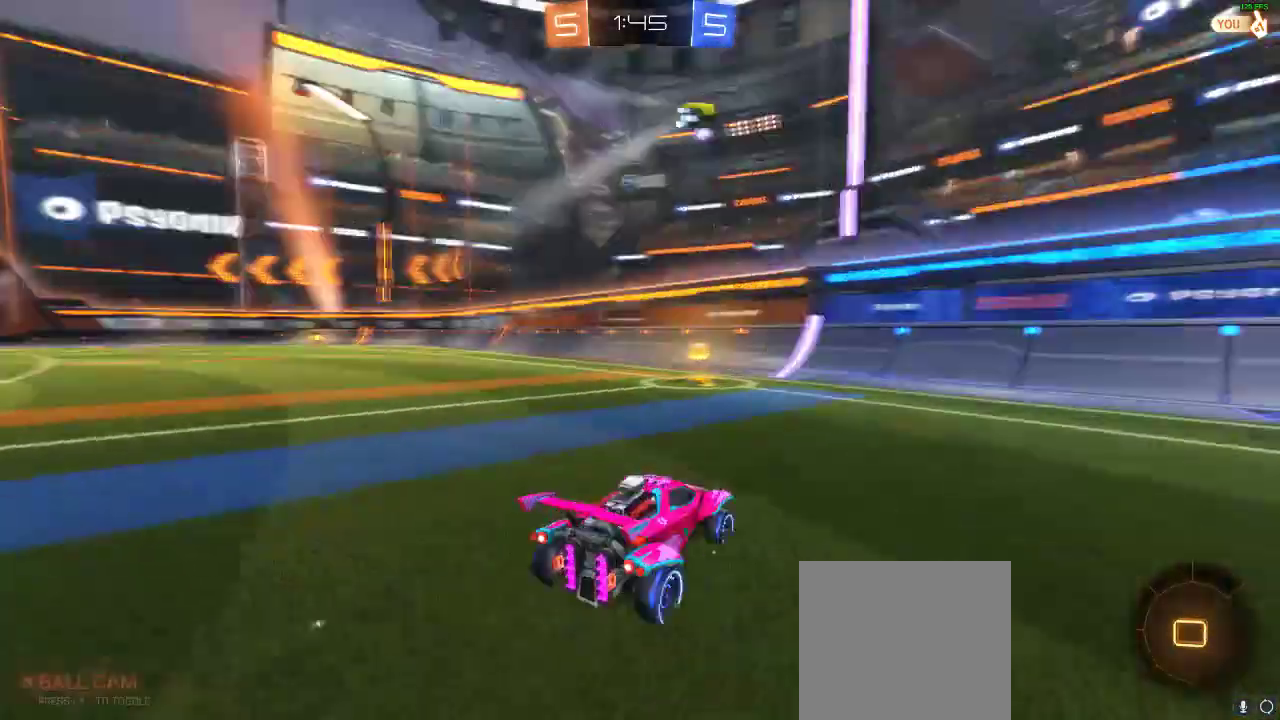
{"buttons": ["R2"], "left_stick": "left", "right_stick": "center", "events": [[17, "Y", "up"]]}
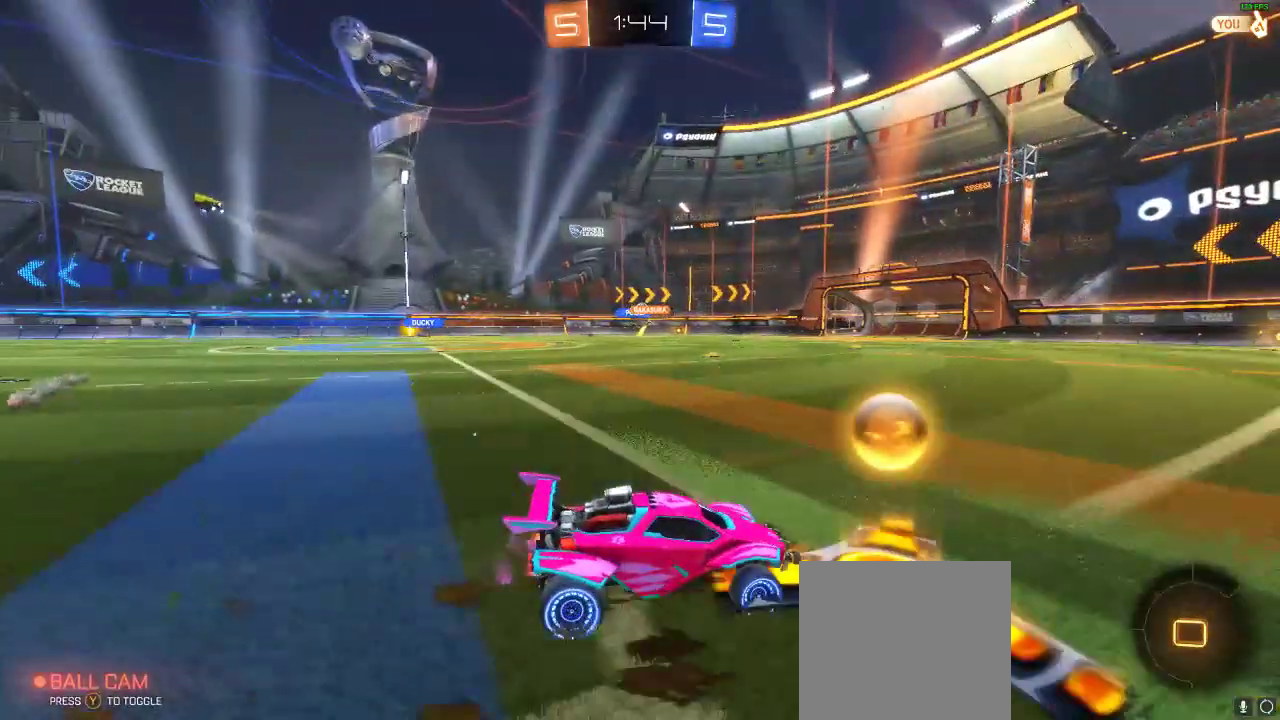
{"buttons": ["R1", "R2"], "left_stick": "left", "right_stick": "center", "events": [[17, "R1", "down"], [233, "left_stick", "center"], [367, "left_stick", "left"]]}
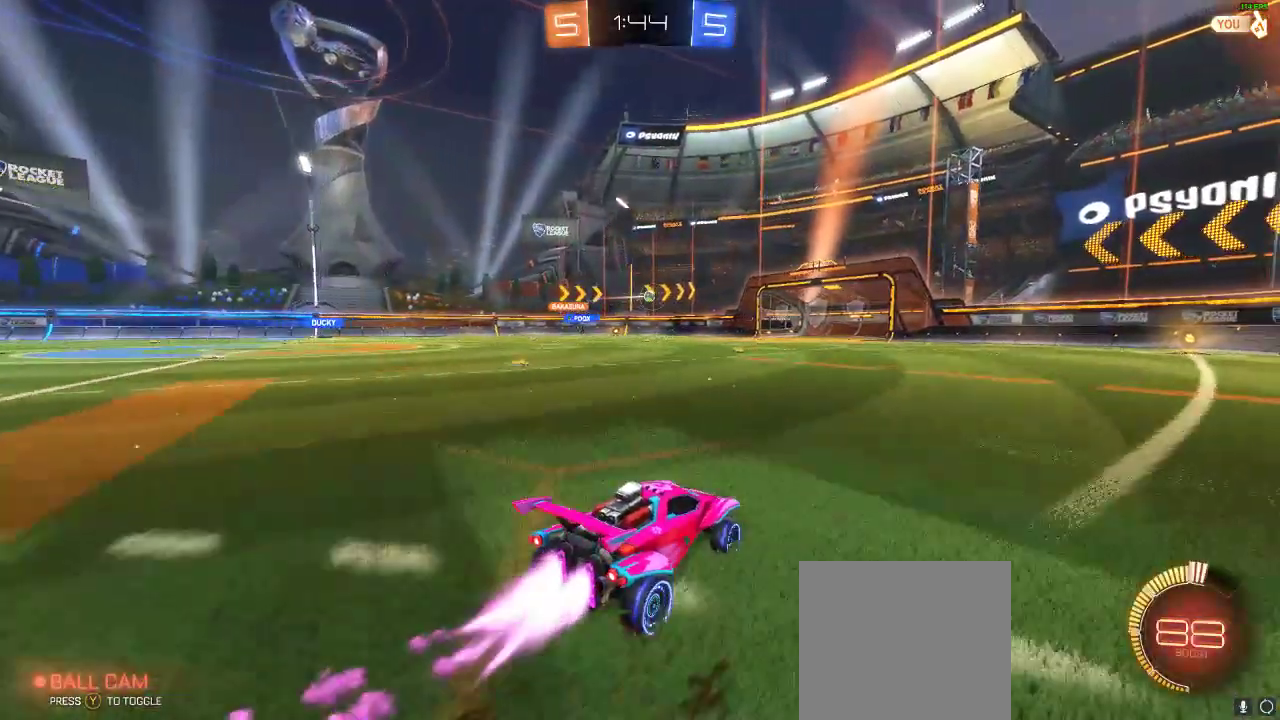
{"buttons": ["R1", "R2"], "left_stick": "left", "right_stick": "center", "events": [[33, "left_stick", "center"], [483, "left_stick", "left"]]}
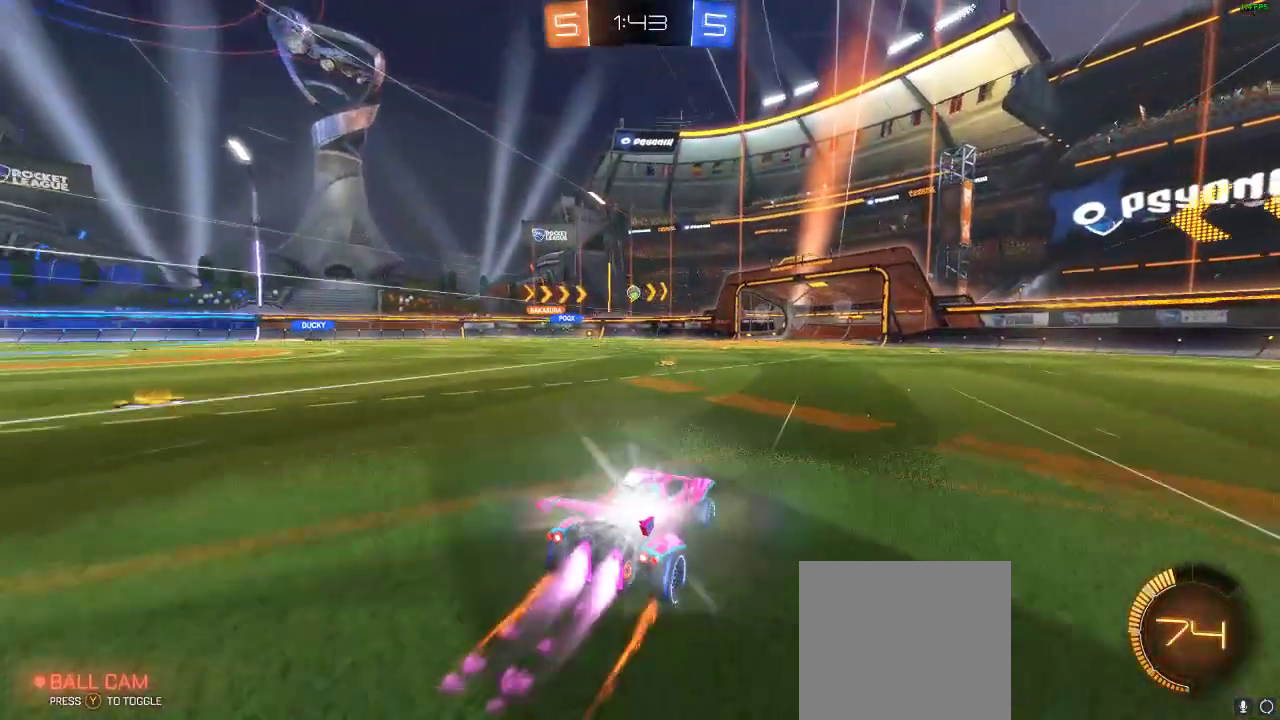
{"buttons": ["R2"], "left_stick": "left", "right_stick": "center", "events": [[117, "left_stick", "center"], [350, "R1", "up"], [433, "left_stick", "left"]]}
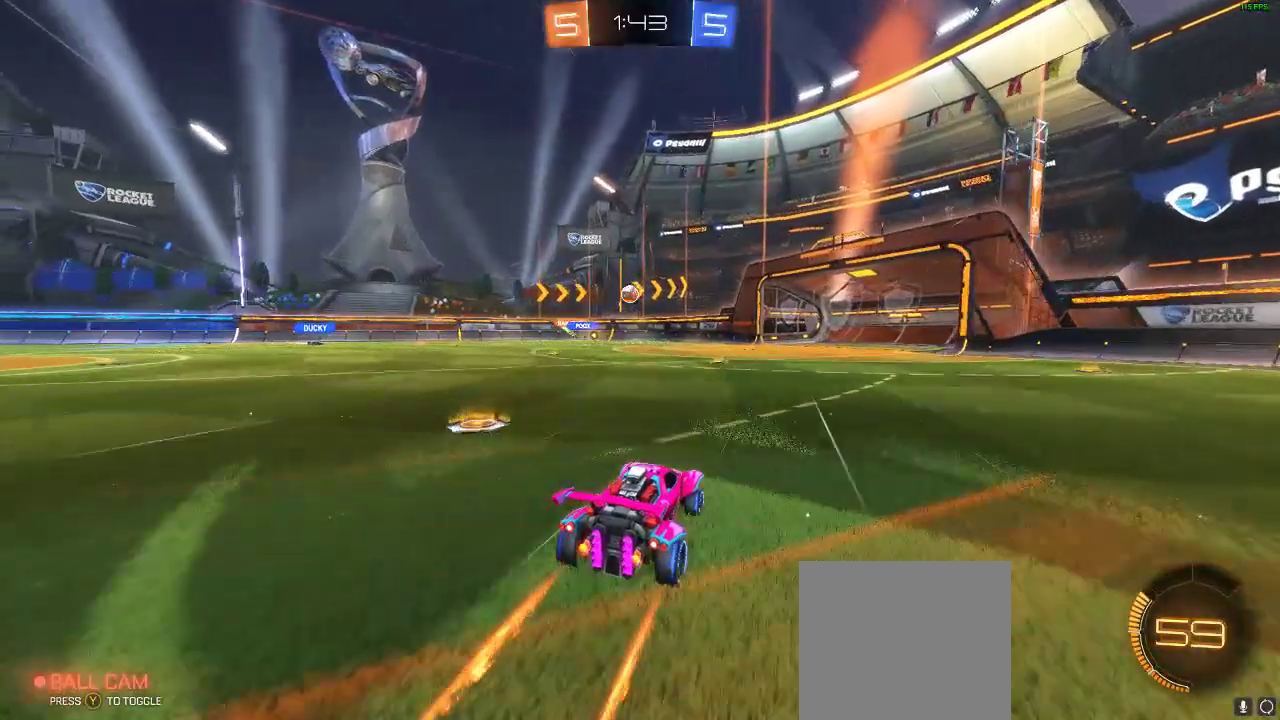
{"buttons": ["A", "R2"], "left_stick": "center", "right_stick": "center", "events": [[83, "left_stick", "center"], [200, "left_stick", "left"], [400, "left_stick", "center"], [450, "A", "down"]]}
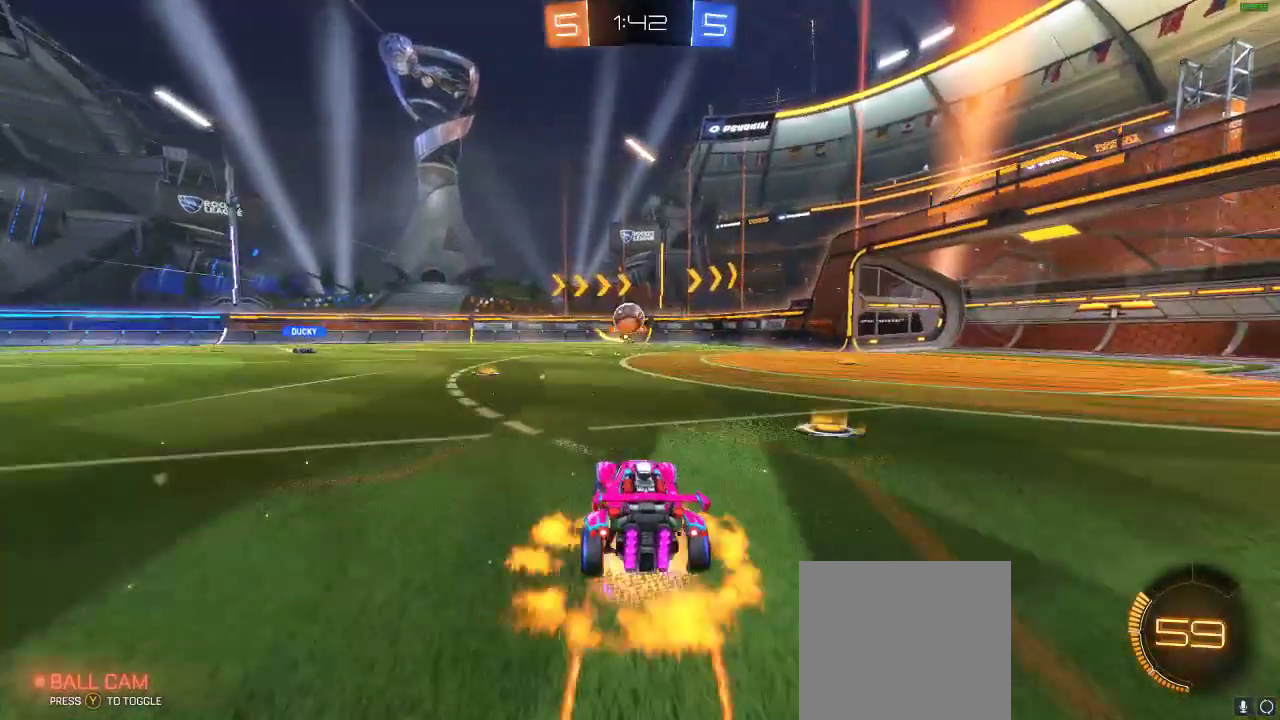
{"buttons": ["A", "L1", "R1", "R2"], "left_stick": "left", "right_stick": "center", "events": [[183, "A", "up"], [433, "L1", "down"], [433, "left_stick", "left"], [467, "A", "down"], [467, "R1", "down"]]}
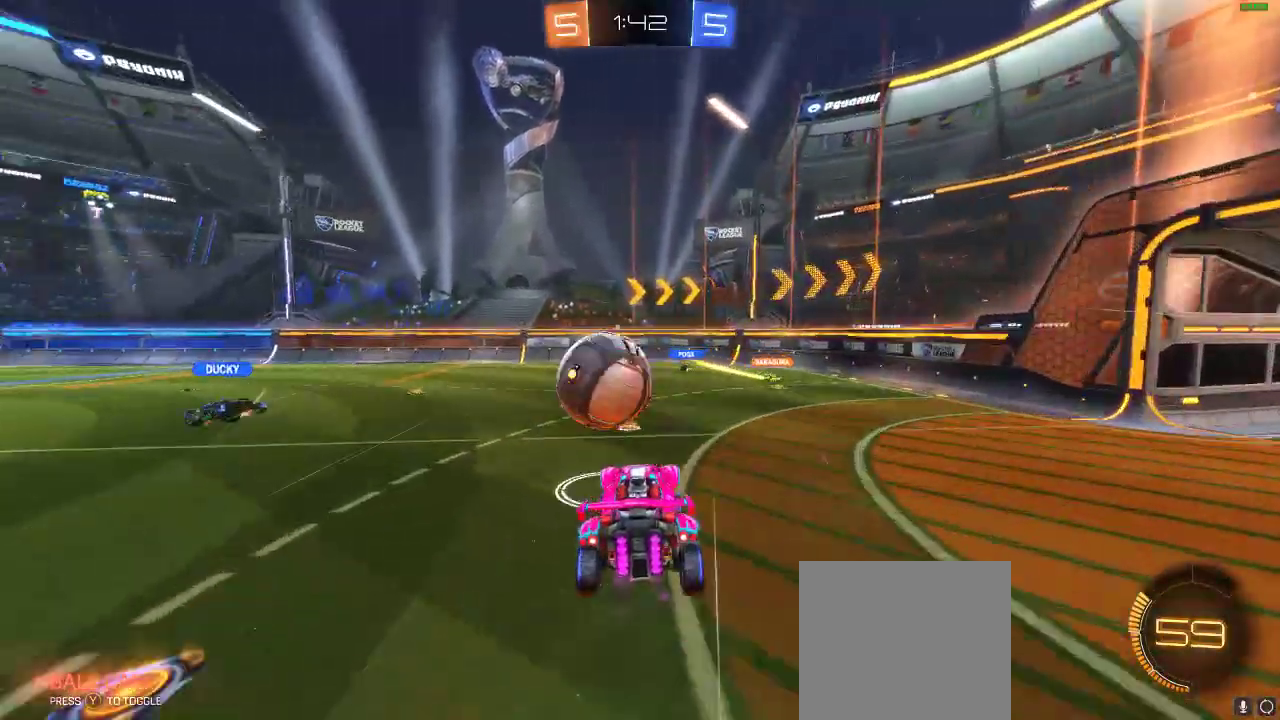
{"buttons": [], "left_stick": "center", "right_stick": "center", "events": [[183, "L1", "up"], [183, "R1", "up"], [217, "A", "up"], [217, "left_stick", "center"], [433, "R2", "up"]]}
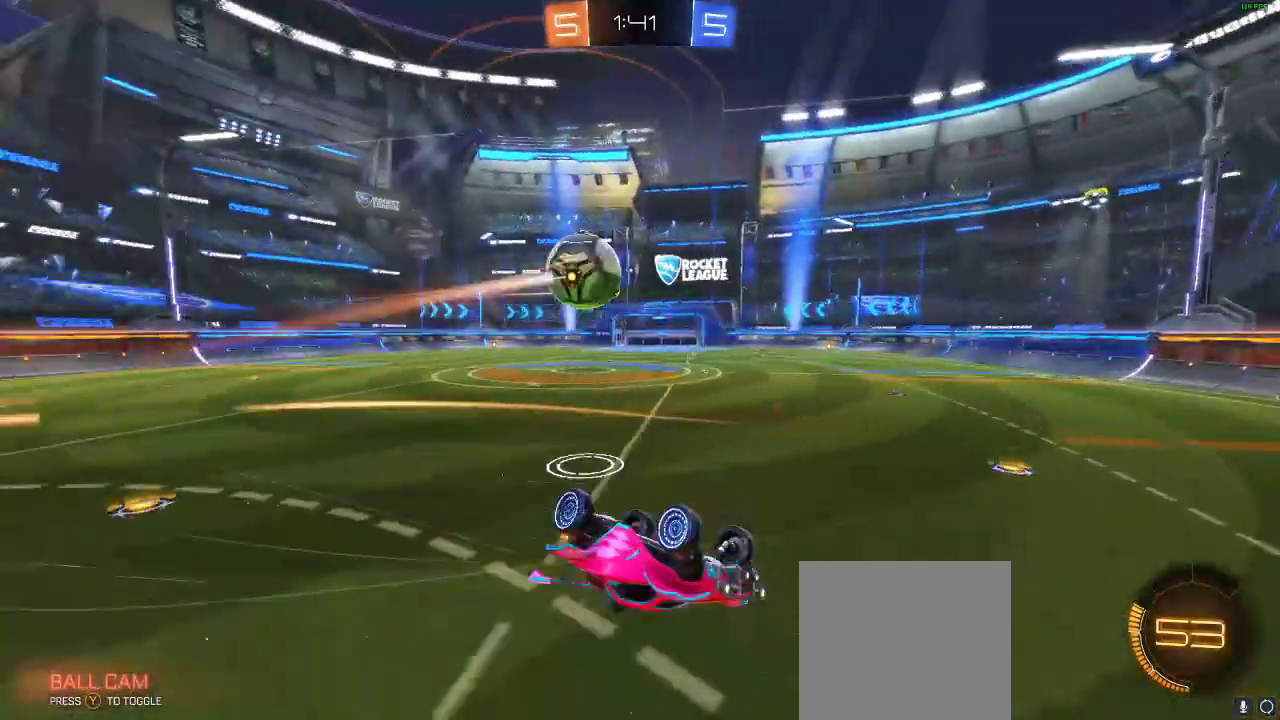
{"buttons": ["R2"], "left_stick": "center", "right_stick": "center", "events": [[150, "left_stick", "up-left"], [383, "left_stick", "center"], [433, "R2", "down"]]}
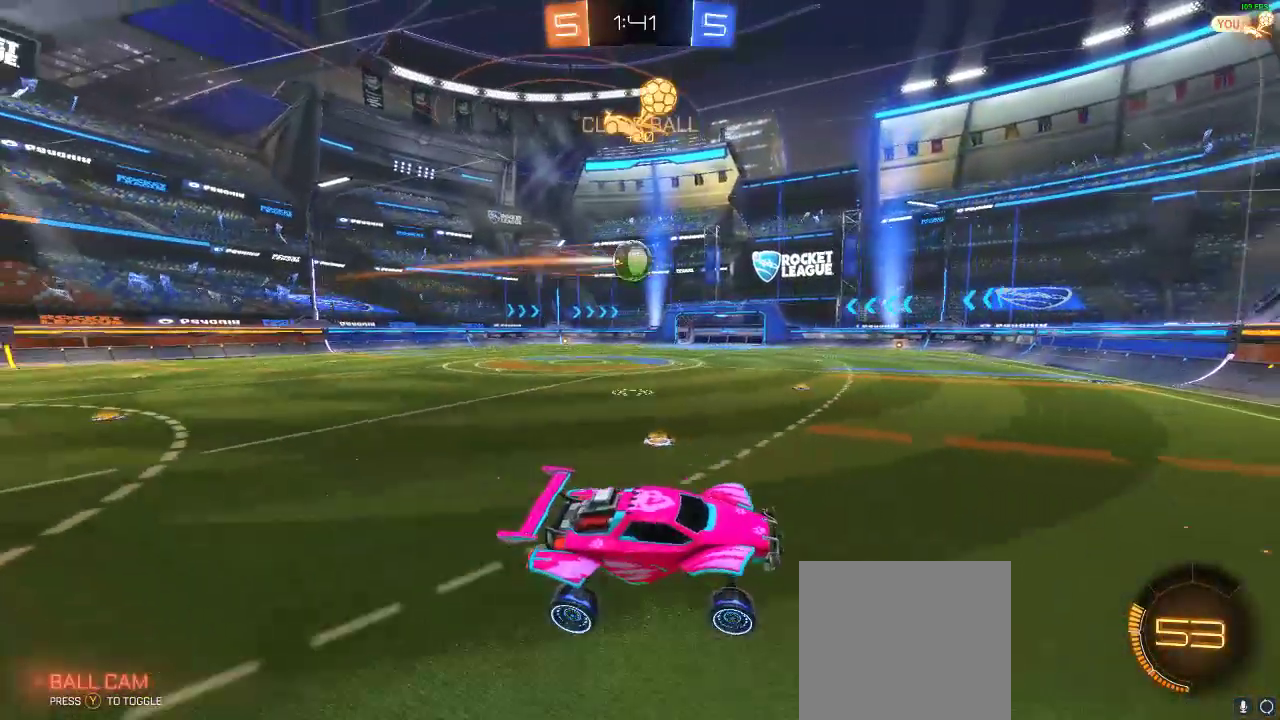
{"buttons": ["R1", "R2"], "left_stick": "left", "right_stick": "center", "events": [[33, "left_stick", "left"], [350, "R1", "down"]]}
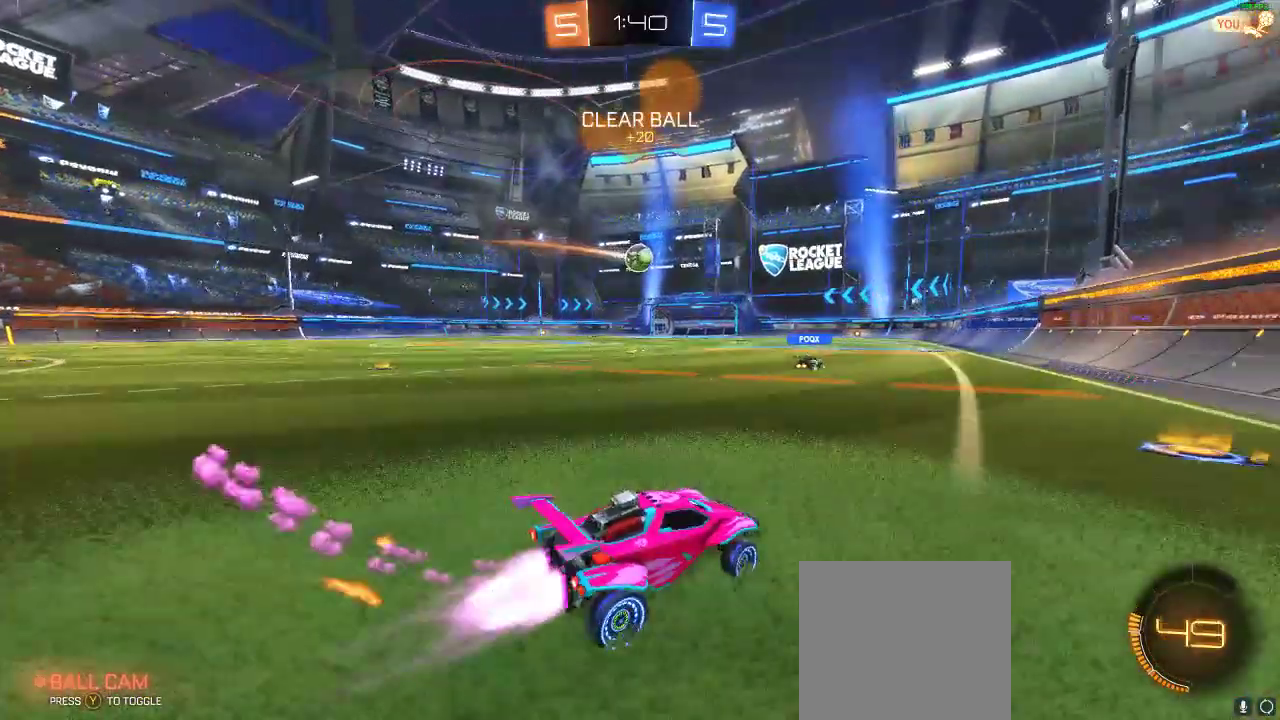
{"buttons": ["A", "L1", "R1", "R2"], "left_stick": "up-right", "right_stick": "center", "events": [[167, "left_stick", "center"], [450, "A", "down"], [450, "L1", "down"], [450, "left_stick", "up-right"]]}
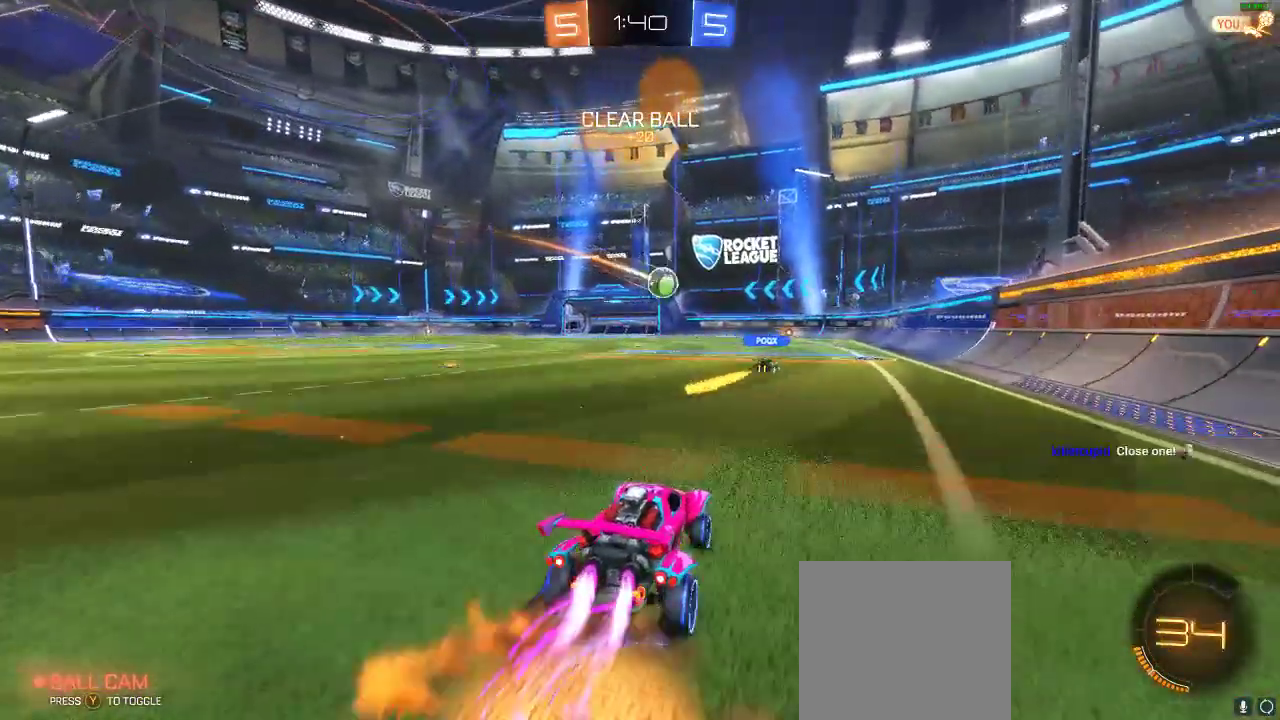
{"buttons": ["R2"], "left_stick": "center", "right_stick": "center", "events": [[117, "A", "up"], [117, "L1", "up"], [117, "left_stick", "center"], [267, "R1", "up"], [267, "Y", "down"], [350, "Y", "up"]]}
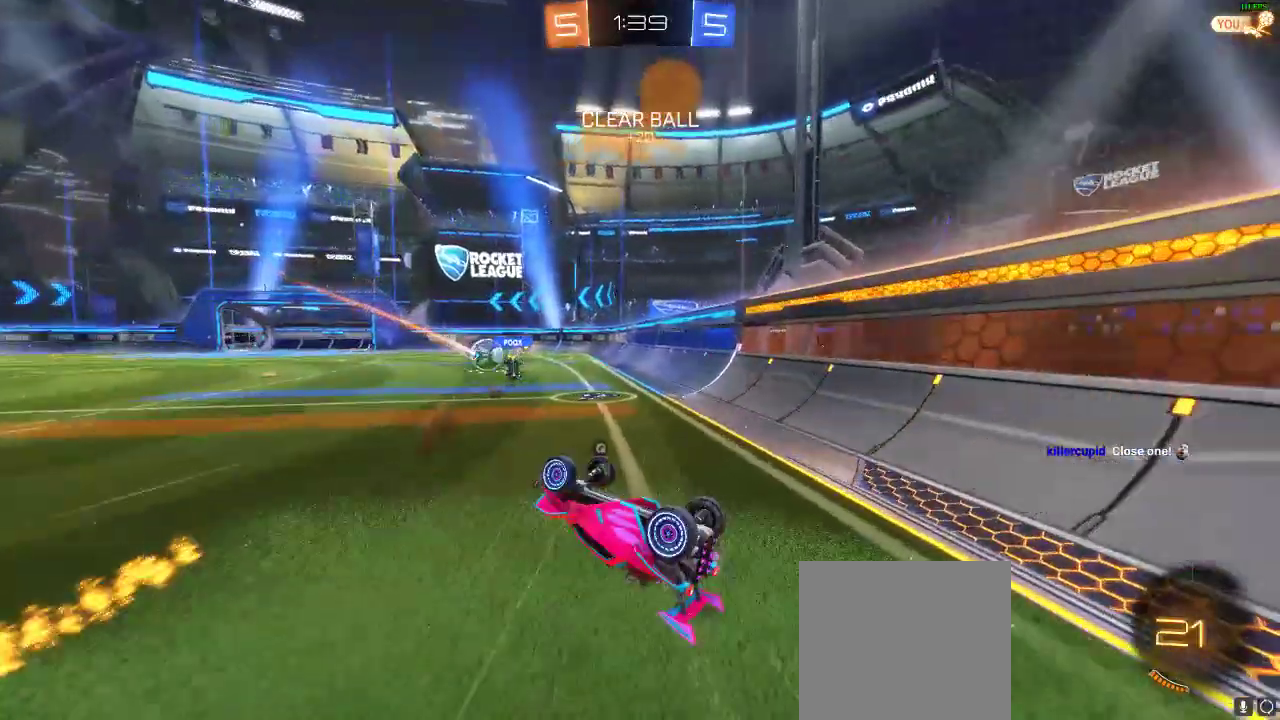
{"buttons": ["R2"], "left_stick": "center", "right_stick": "center", "events": [[33, "Y", "down"], [100, "Y", "up"]]}
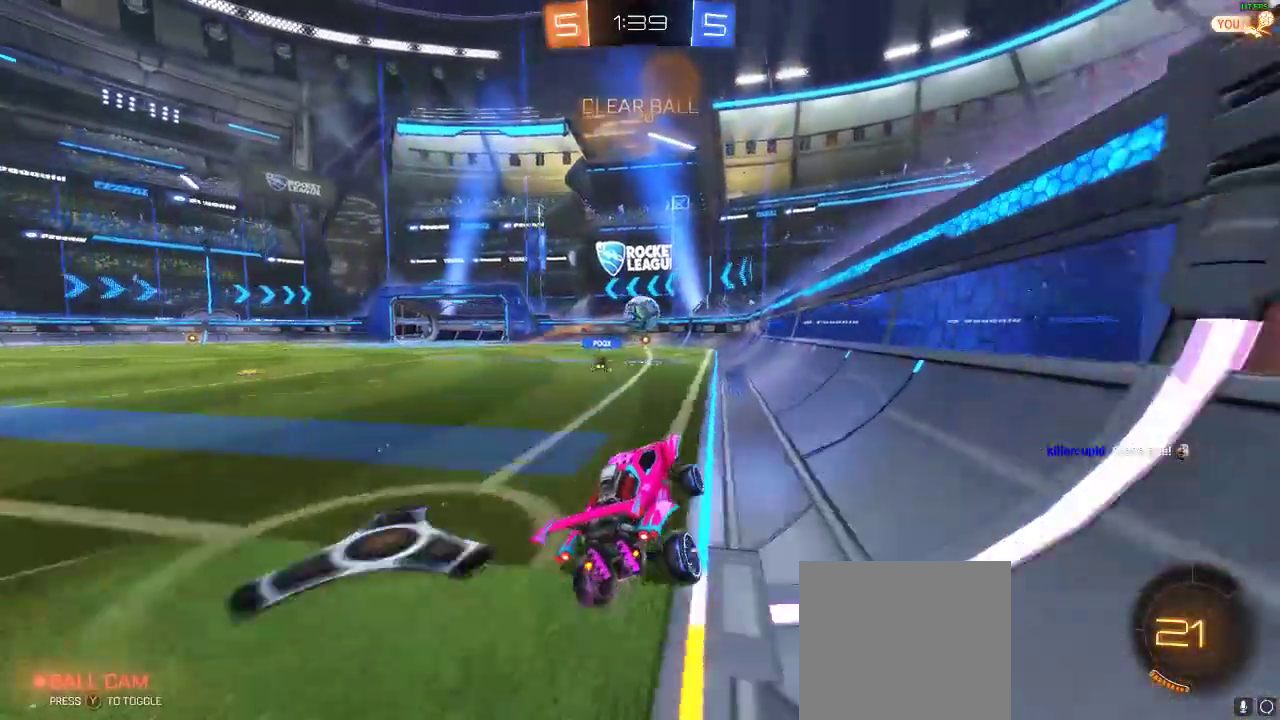
{"buttons": ["R2"], "left_stick": "center", "right_stick": "center", "events": [[83, "left_stick", "left"], [200, "left_stick", "center"]]}
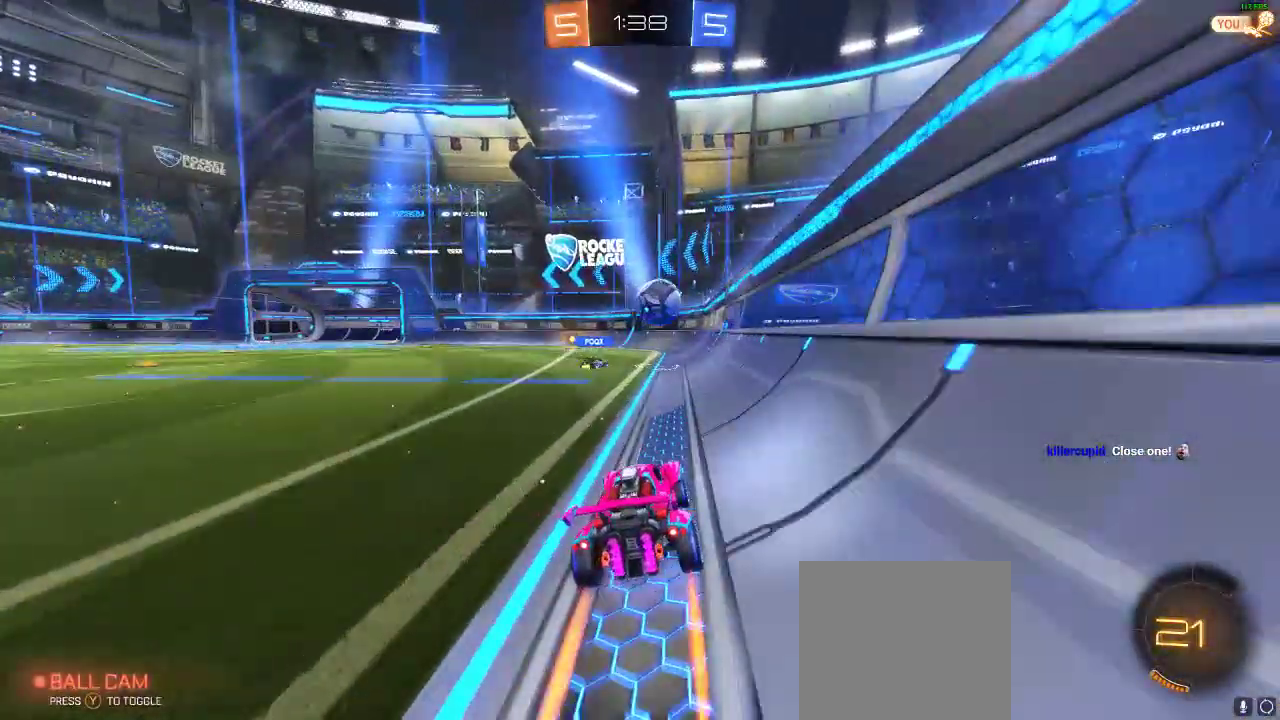
{"buttons": [], "left_stick": "center", "right_stick": "center", "events": [[17, "R2", "up"]]}
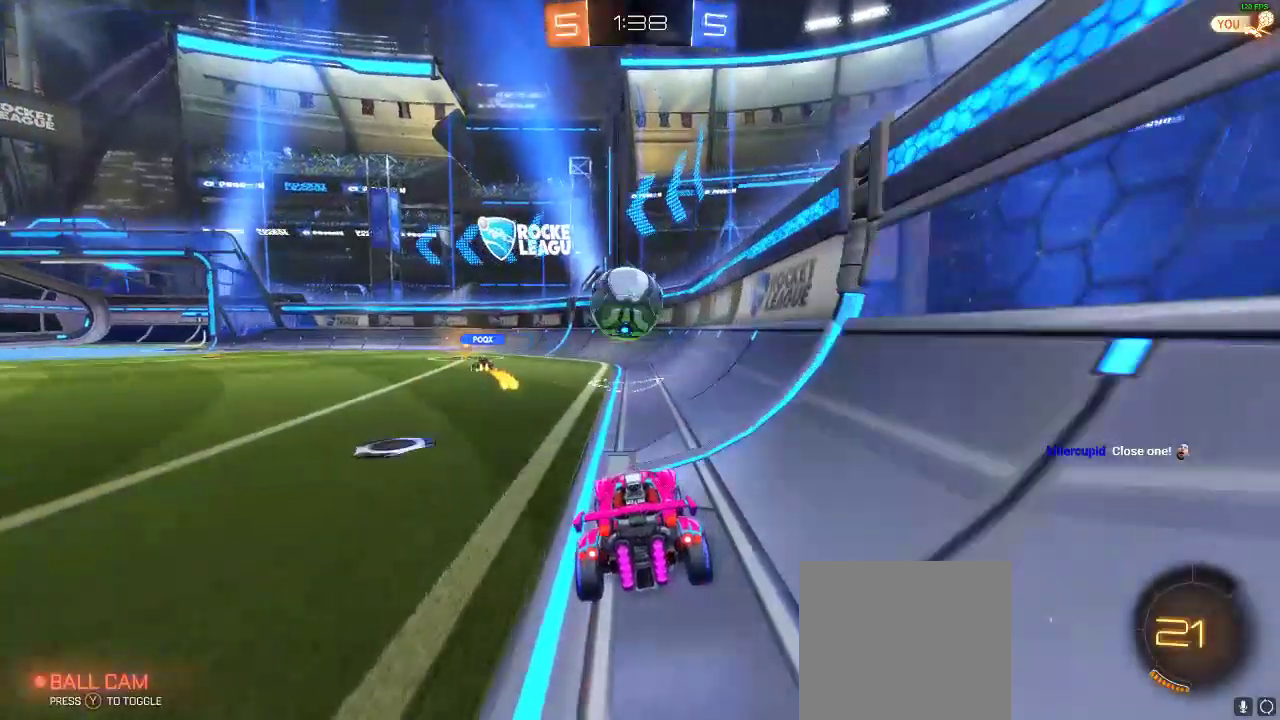
{"buttons": ["R2"], "left_stick": "left", "right_stick": "center", "events": [[100, "R2", "down"], [350, "left_stick", "left"]]}
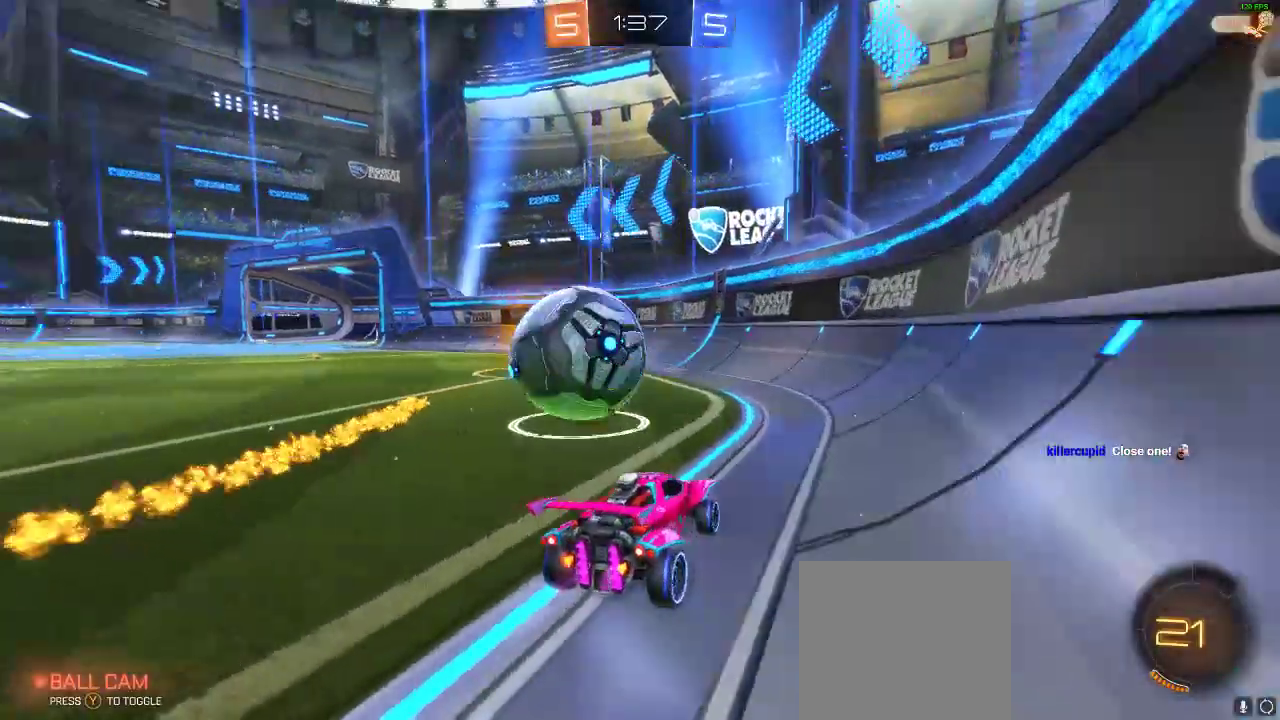
{"buttons": ["R1", "R2"], "left_stick": "left", "right_stick": "center", "events": [[83, "R2", "up"], [117, "L2", "down"], [333, "L2", "up"], [333, "R2", "down"], [433, "R1", "down"]]}
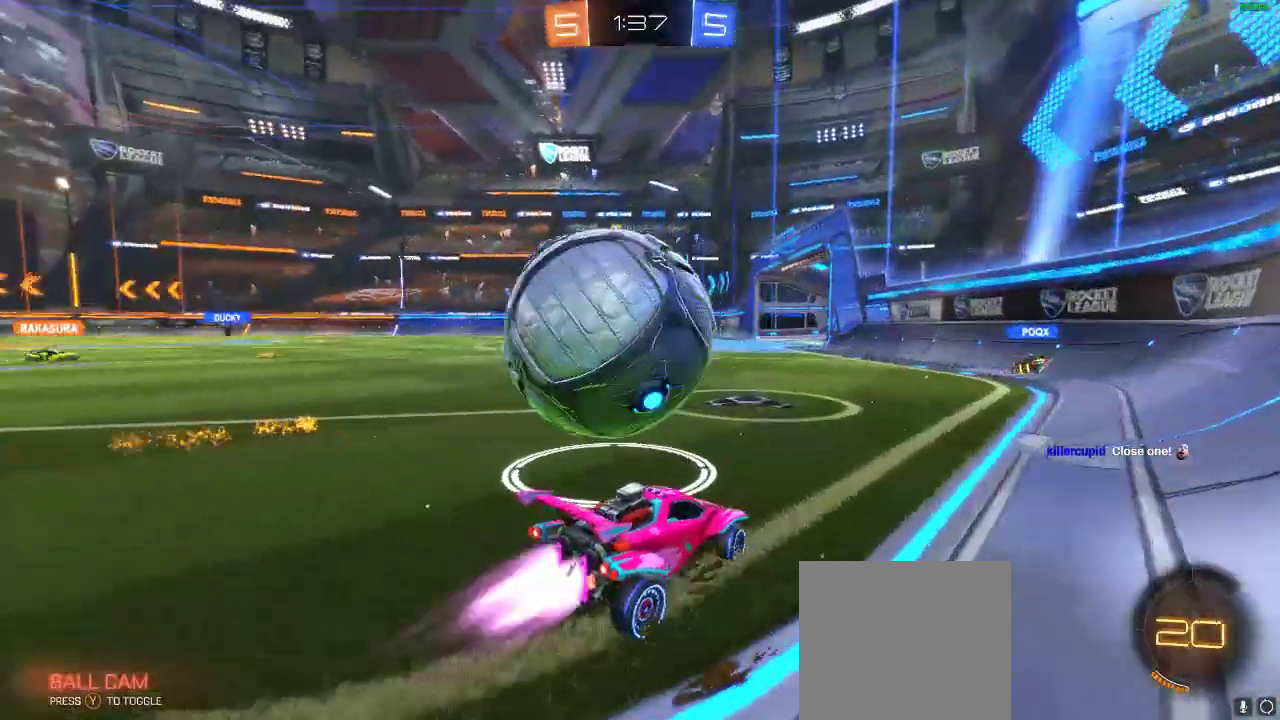
{"buttons": ["R2"], "left_stick": "center", "right_stick": "center", "events": [[50, "left_stick", "up"], [83, "Y", "down"], [117, "left_stick", "center"], [200, "left_stick", "left"], [233, "Y", "up"], [283, "R1", "up"], [367, "left_stick", "center"]]}
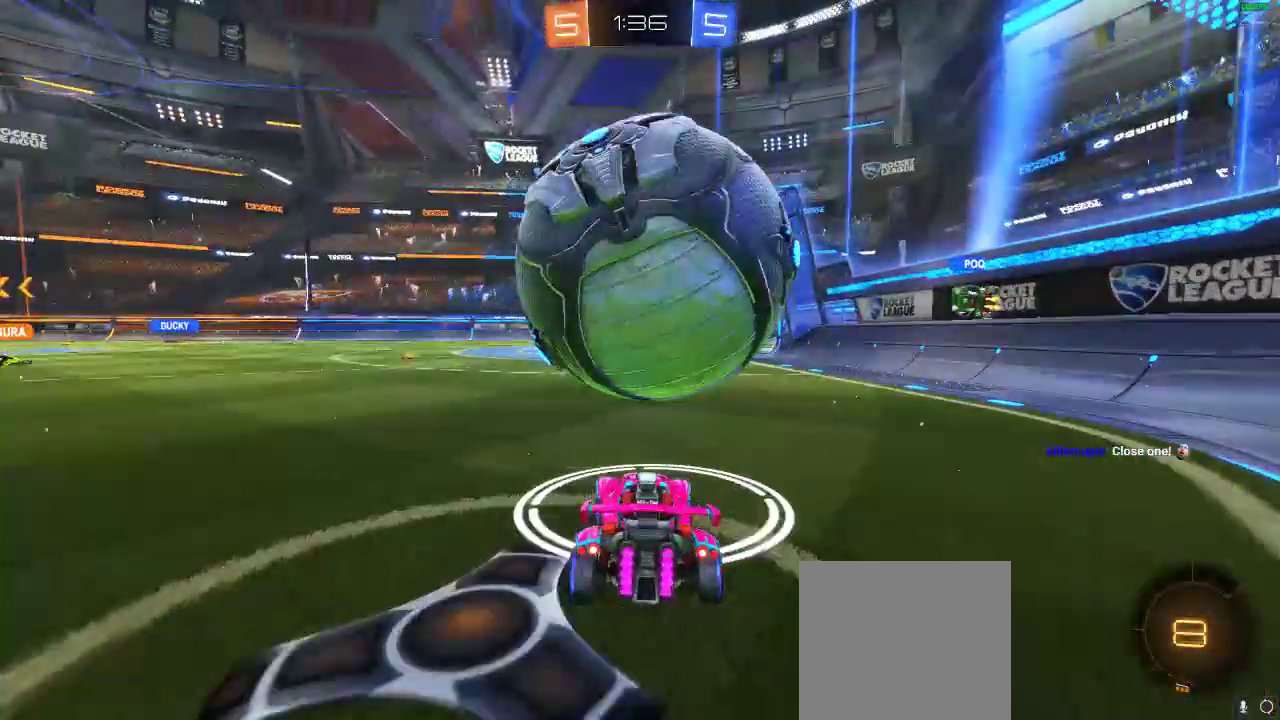
{"buttons": ["R2"], "left_stick": "right", "right_stick": "center", "events": [[17, "left_stick", "right"], [317, "R2", "up"], [450, "R2", "down"]]}
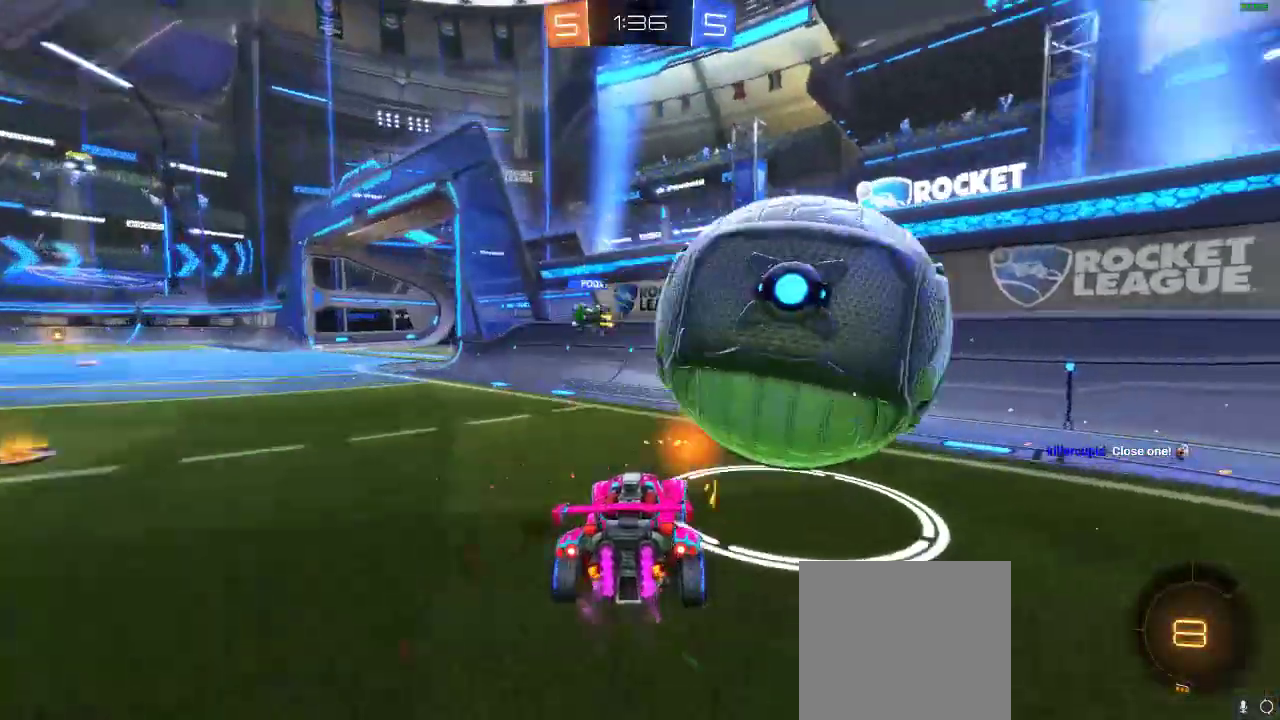
{"buttons": ["L2"], "left_stick": "center", "right_stick": "center", "events": [[50, "left_stick", "center"], [333, "R2", "up"], [417, "L2", "down"]]}
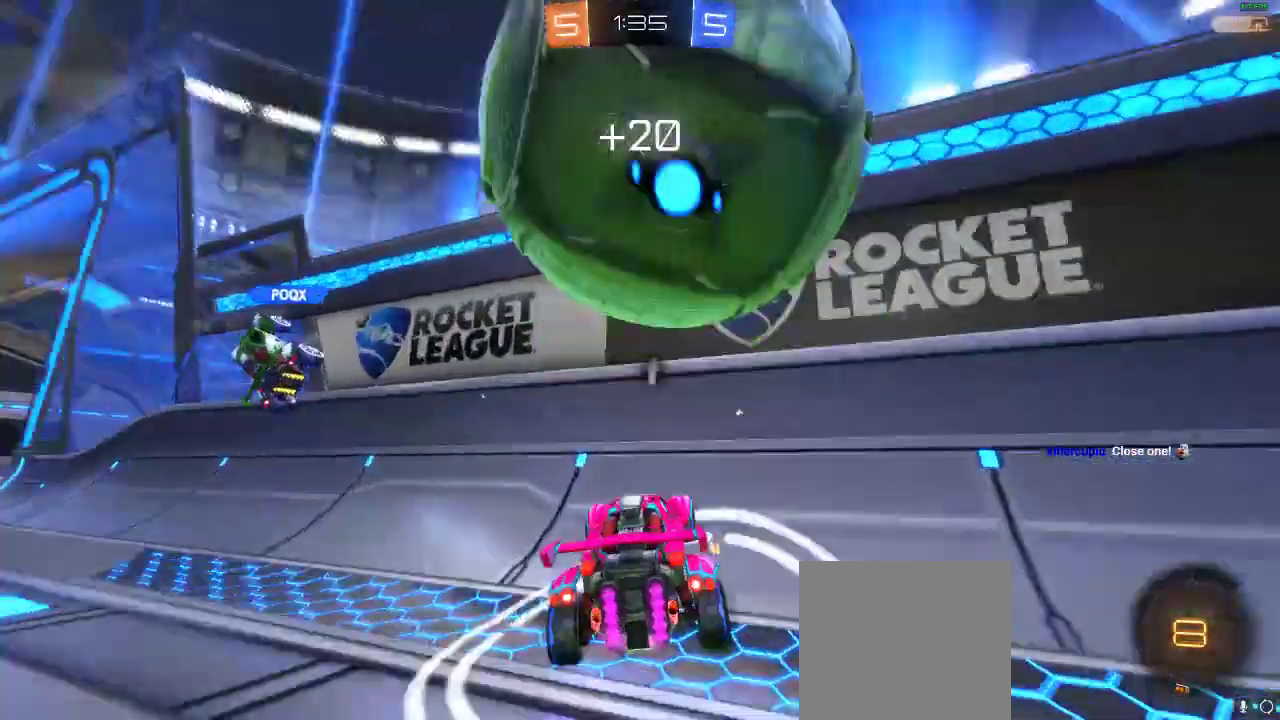
{"buttons": ["R2"], "left_stick": "center", "right_stick": "center", "events": [[183, "R2", "down"], [217, "L2", "up"]]}
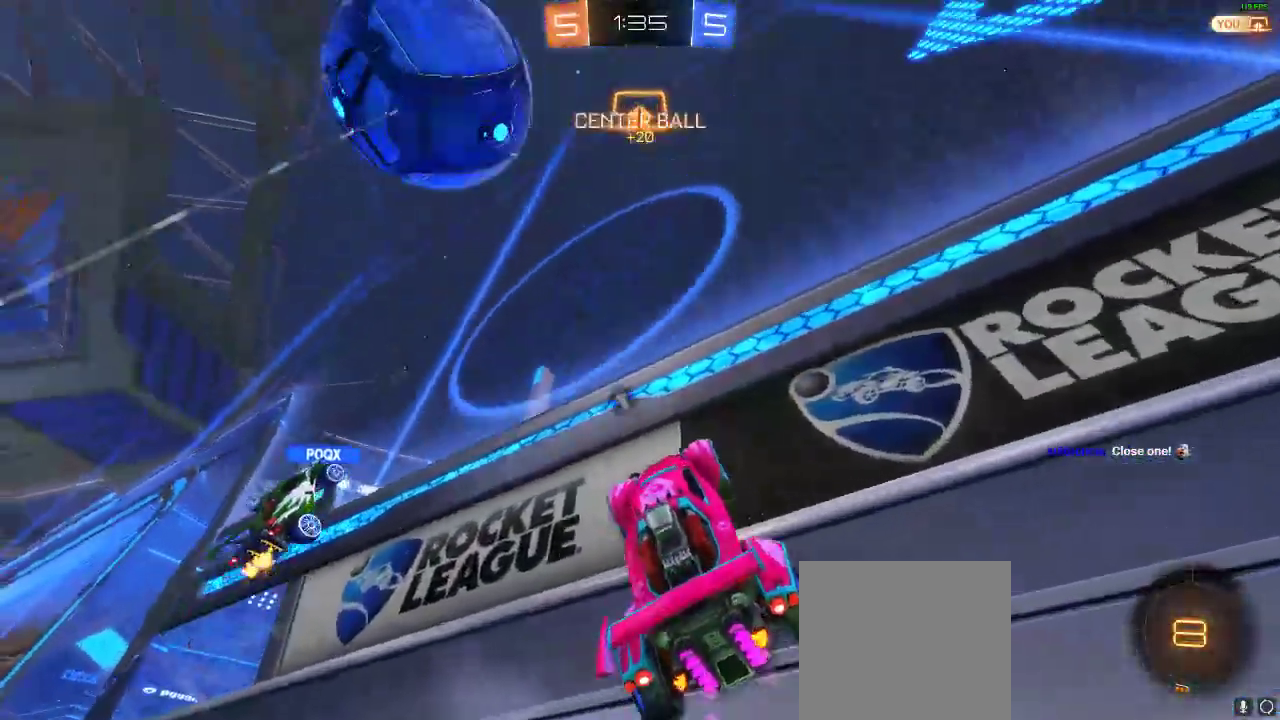
{"buttons": ["X", "R2"], "left_stick": "left", "right_stick": "center", "events": [[100, "left_stick", "left"], [333, "X", "down"]]}
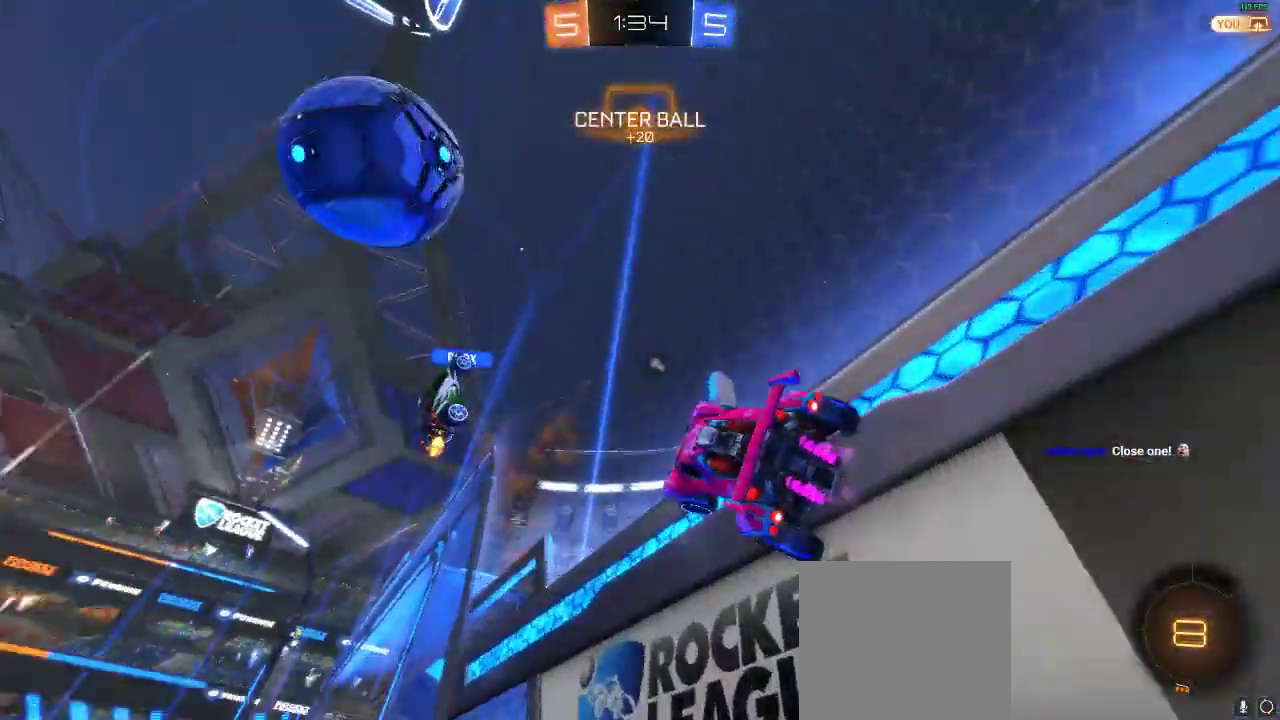
{"buttons": ["R2"], "left_stick": "left", "right_stick": "center", "events": [[17, "X", "up"]]}
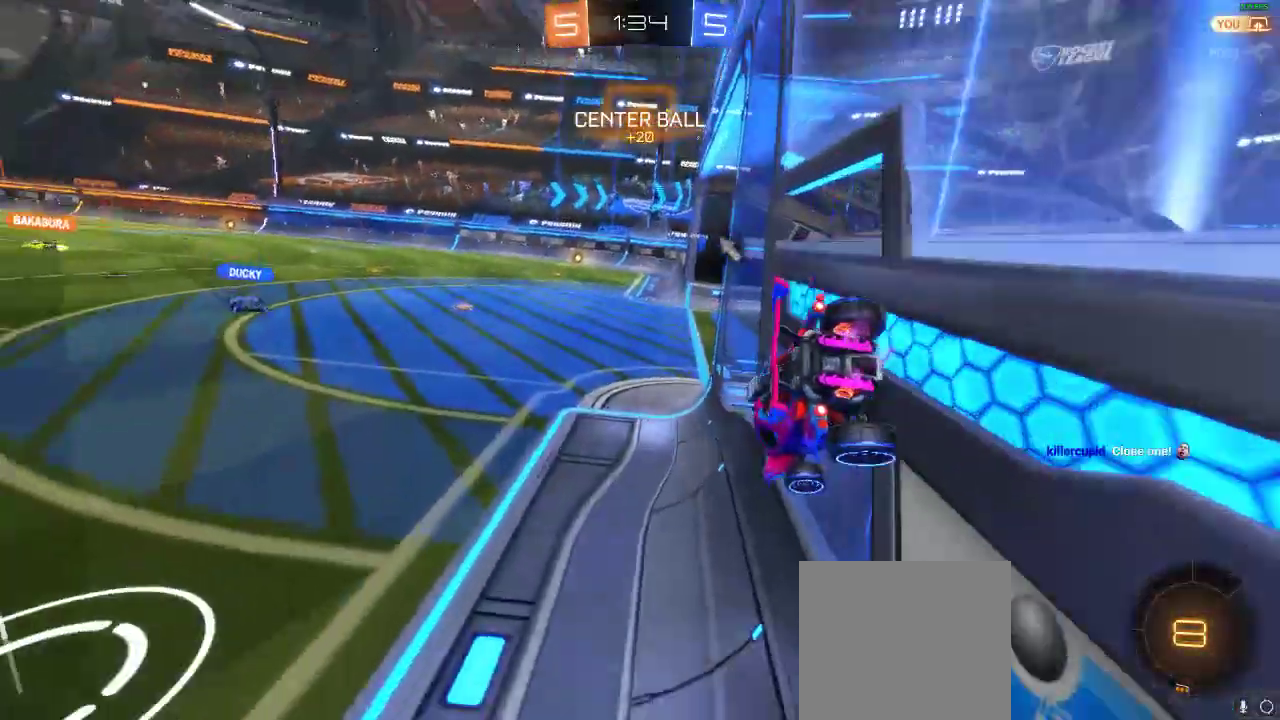
{"buttons": ["R2"], "left_stick": "center", "right_stick": "center", "events": [[33, "Y", "down"], [33, "left_stick", "center"], [117, "Y", "up"]]}
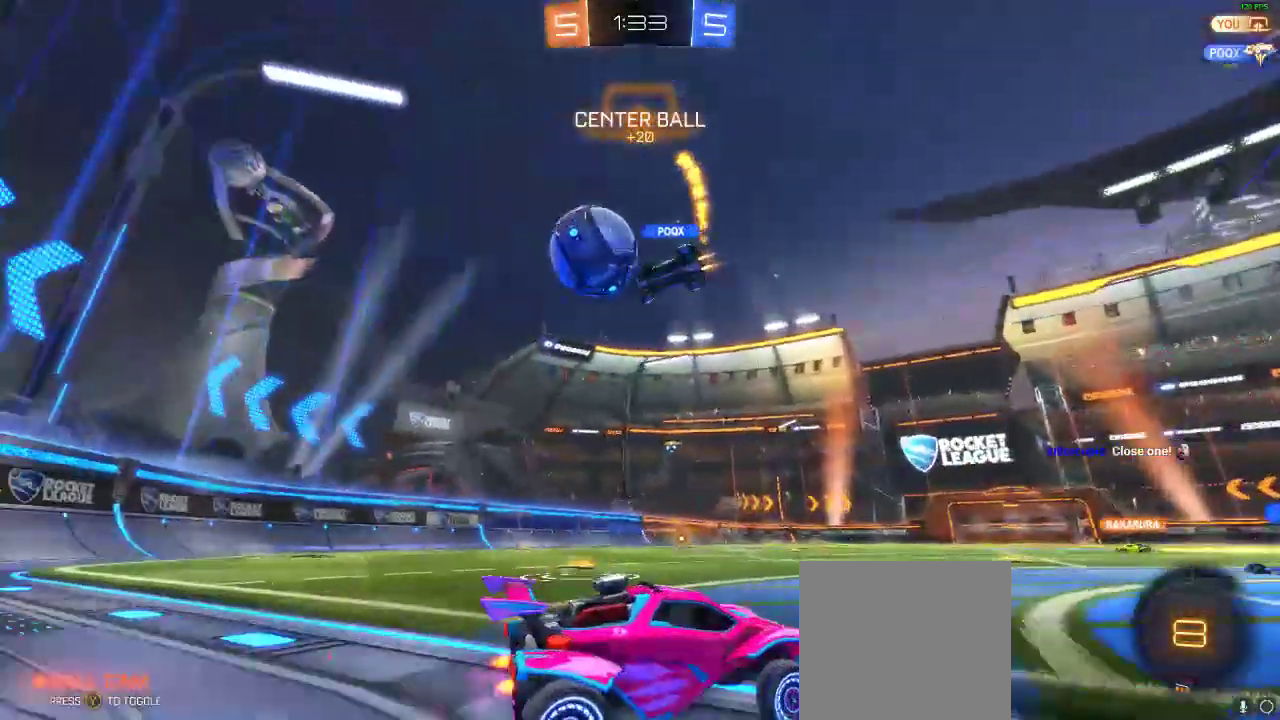
{"buttons": ["R1", "R2"], "left_stick": "right", "right_stick": "center"}
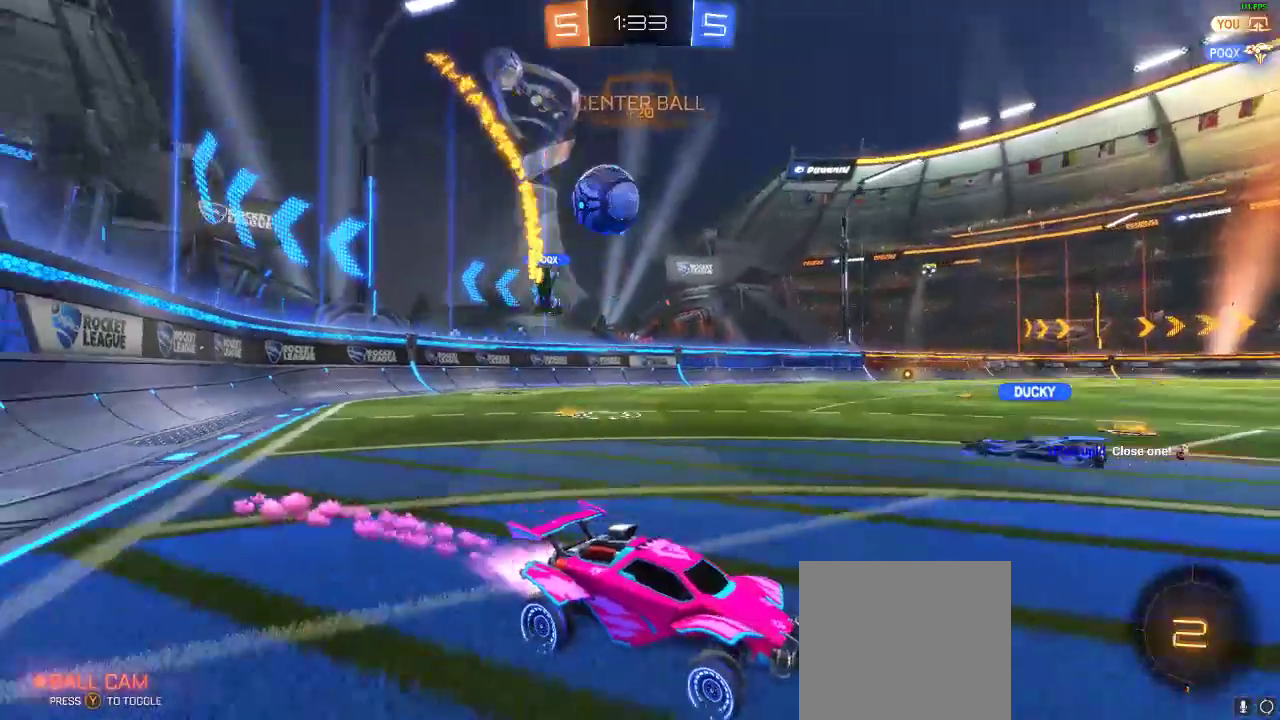
{"buttons": ["R2"], "left_stick": "center", "right_stick": "center", "events": [[117, "left_stick", "center"], [200, "A", "down"], [233, "A", "up"], [233, "L1", "down"], [233, "left_stick", "up"], [350, "A", "down"], [350, "R1", "up"], [433, "L1", "up"], [483, "A", "up"], [483, "left_stick", "center"]]}
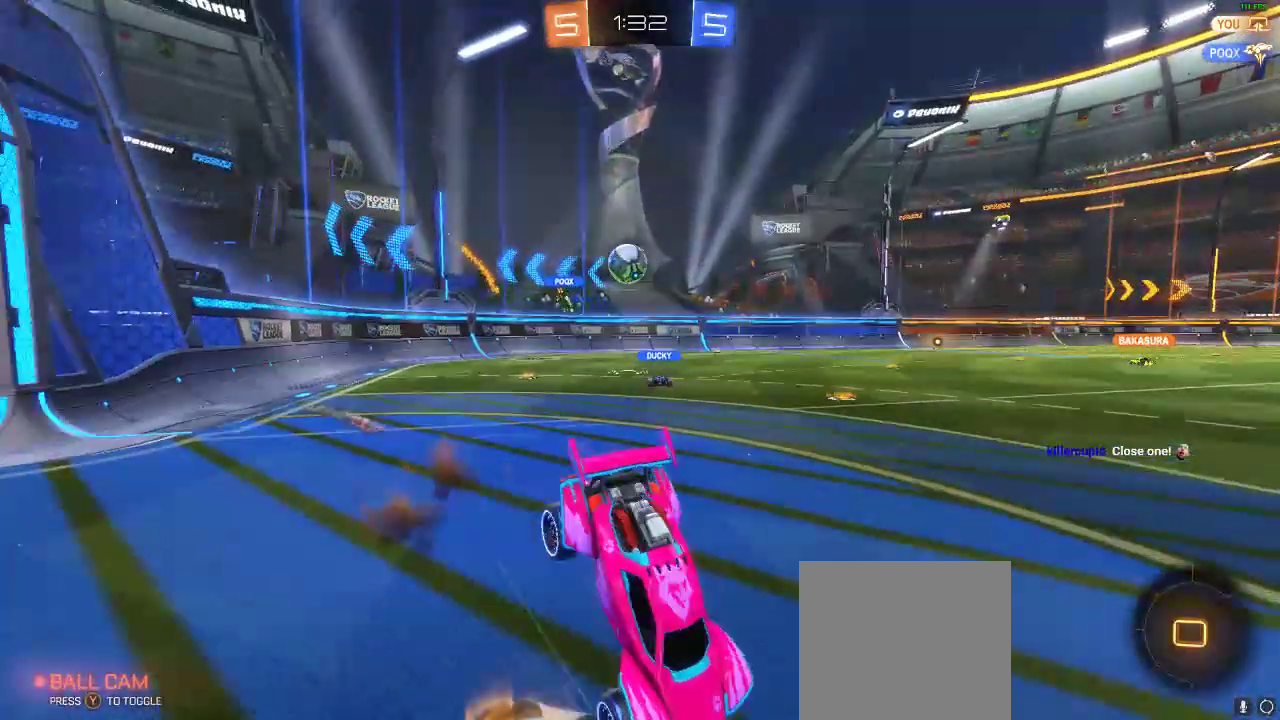
{"buttons": [], "left_stick": "center", "right_stick": "center", "events": [[83, "Y", "down"], [133, "R2", "up"], [167, "Y", "up"]]}
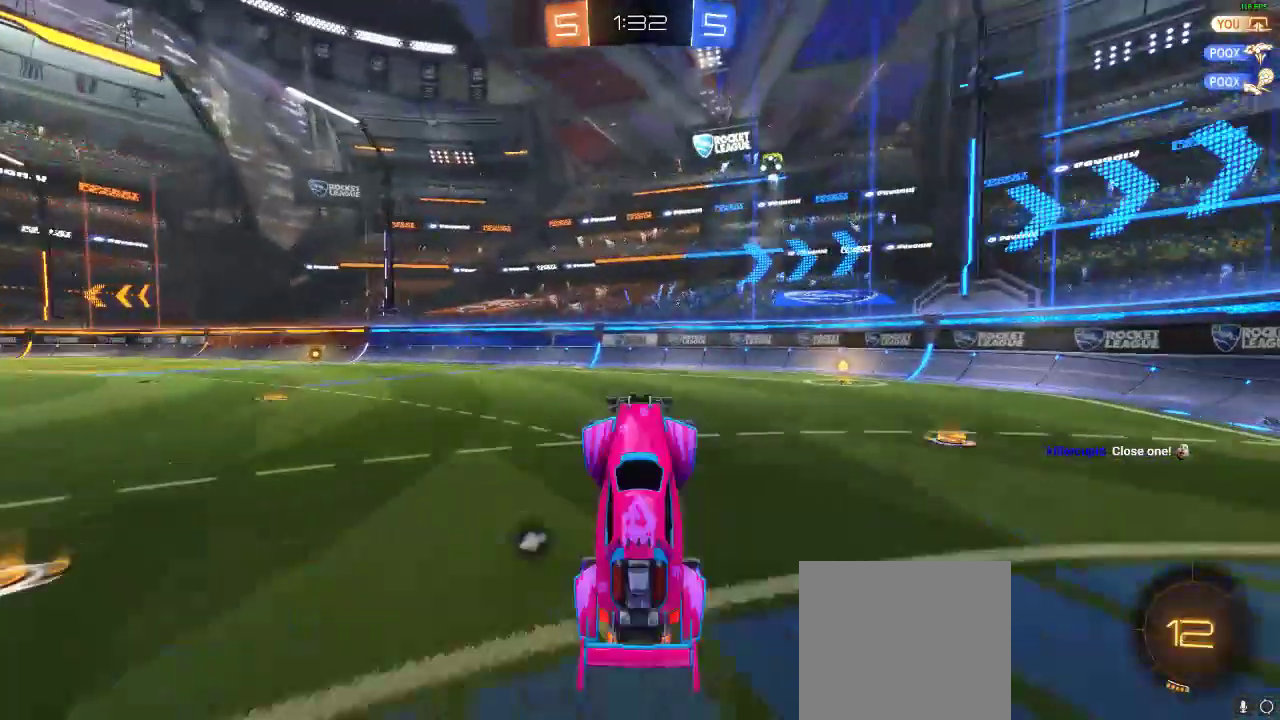
{"buttons": ["R2"], "left_stick": "left", "right_stick": "center", "events": [[183, "R2", "down"], [267, "left_stick", "left"]]}
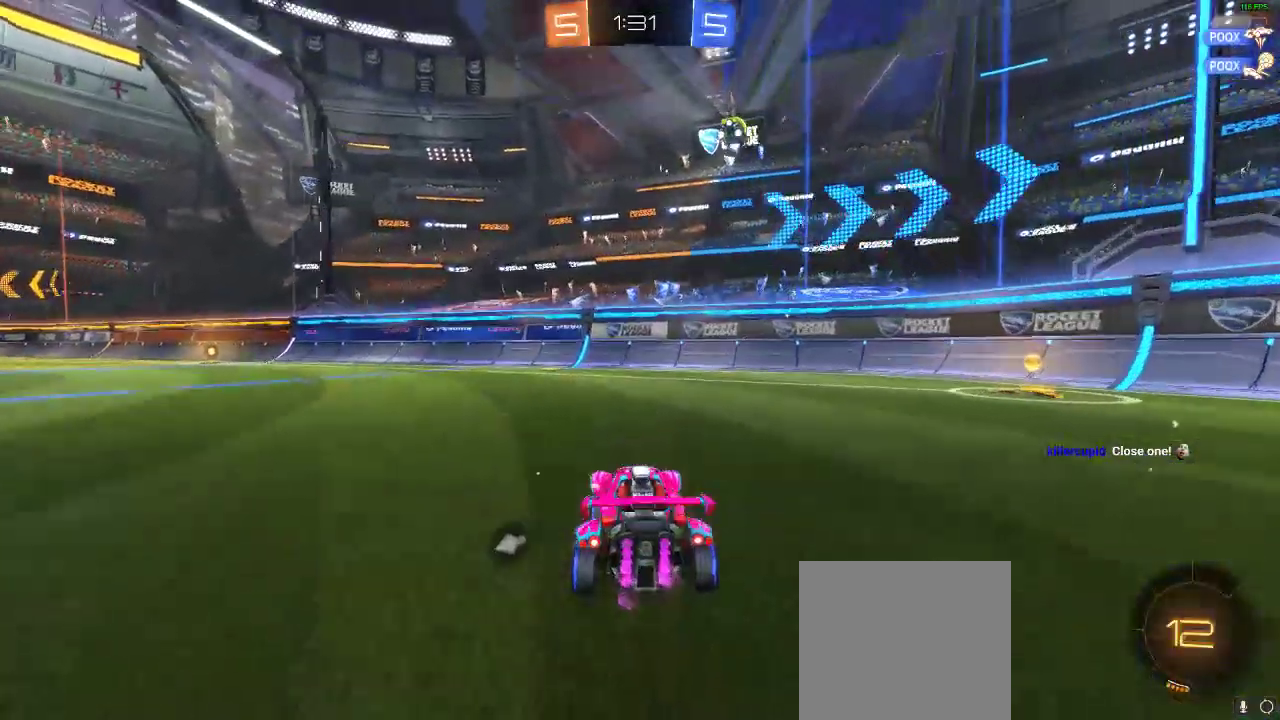
{"buttons": ["R1", "R2"], "left_stick": "center", "right_stick": "center", "events": [[100, "Y", "down"], [150, "Y", "up"], [183, "left_stick", "center"], [317, "R1", "down"]]}
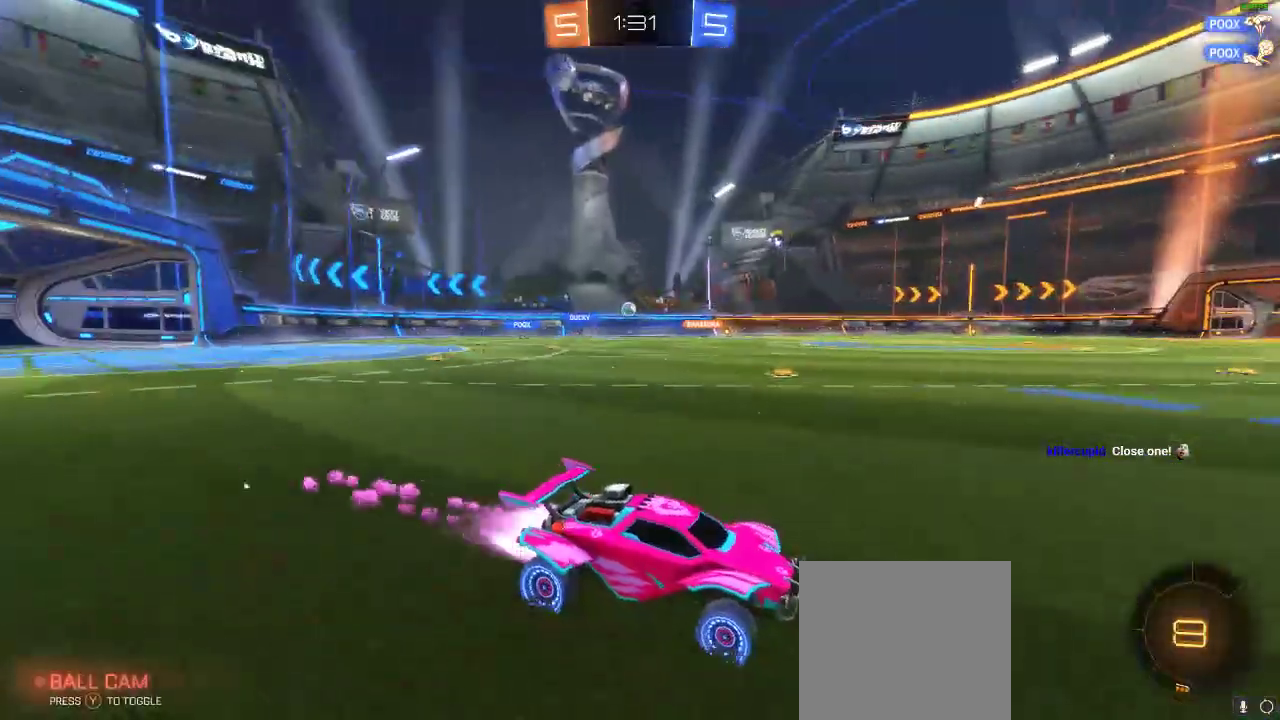
{"buttons": ["R2"], "left_stick": "left", "right_stick": "center", "events": [[17, "left_stick", "left"], [183, "Y", "down"], [183, "left_stick", "center"], [217, "R1", "up"], [250, "Y", "up"], [450, "left_stick", "left"]]}